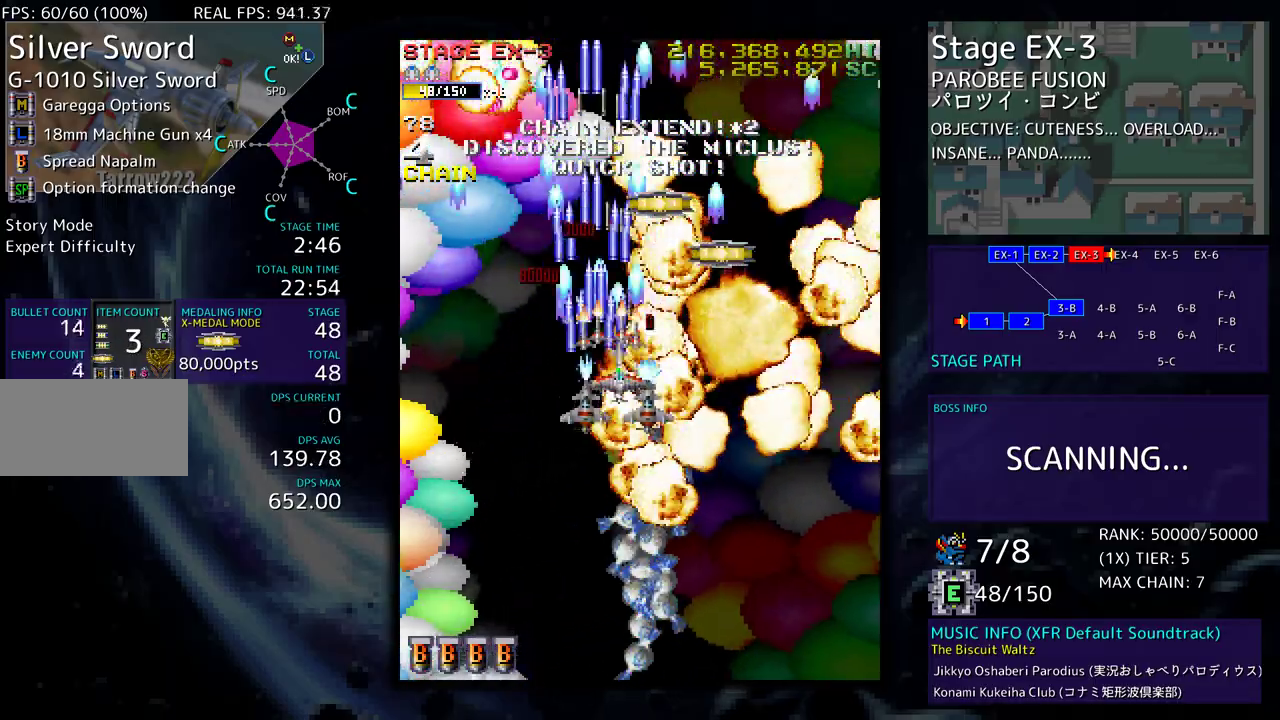
Gameplay with a controller (arcade stick); each line is a JSON object with the inputs held at the frame after it. "events" lists button and stick changes between this image and that frame as [ms after this image, input, new state], when the widget could be followed in between. Not read: L3 R3 other_buttons.
{"buttons": ["DPAD_DOWN"], "events": [[217, "DPAD_RIGHT", "up"], [300, "DPAD_LEFT", "down"], [367, "DPAD_UP", "up"], [383, "DPAD_DOWN", "down"], [450, "DPAD_LEFT", "up"]]}
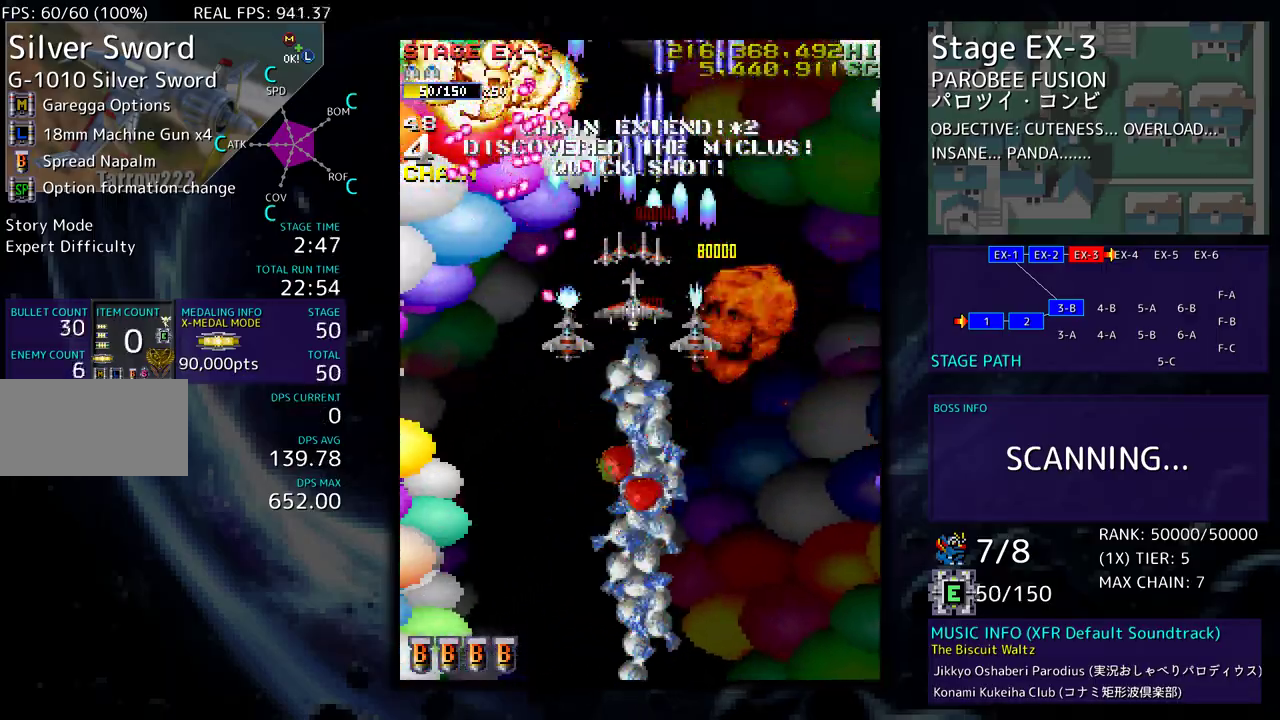
{"buttons": [], "events": [[217, "DPAD_RIGHT", "down"], [500, "DPAD_DOWN", "up"], [500, "DPAD_RIGHT", "up"]]}
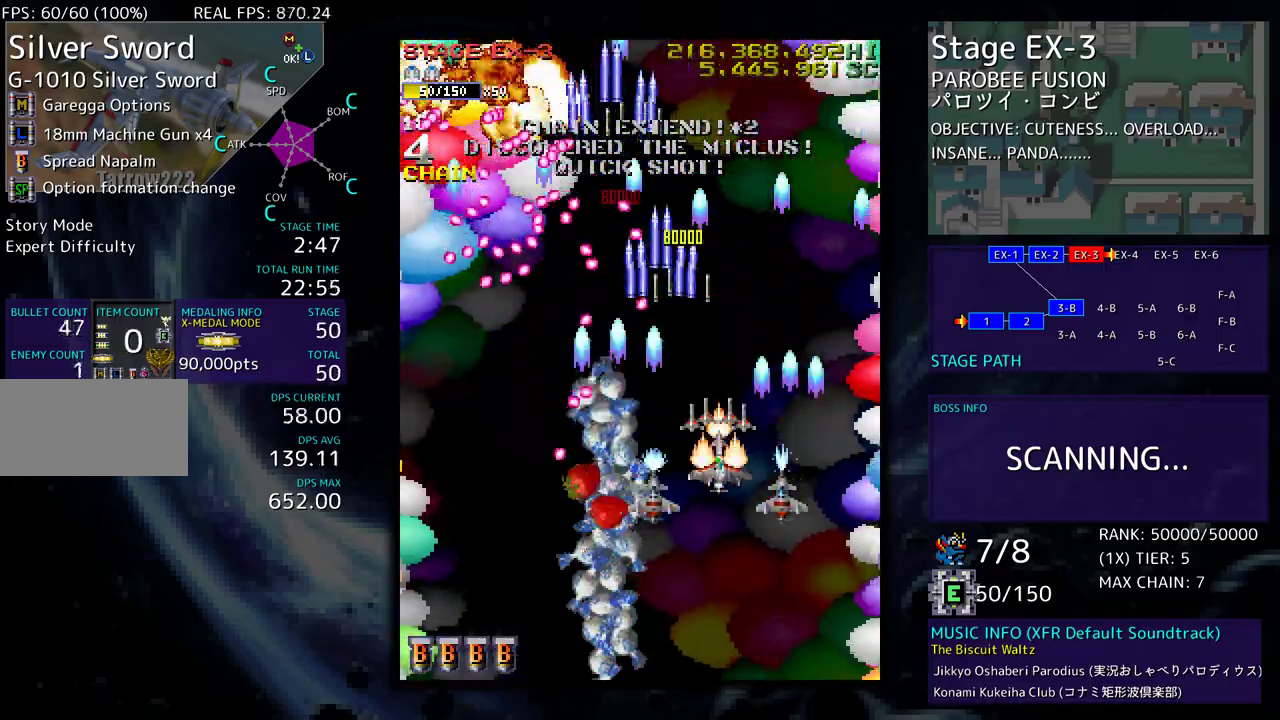
{"buttons": ["DPAD_DOWN", "DPAD_LEFT"], "events": [[100, "DPAD_DOWN", "down"], [200, "DPAD_DOWN", "up"], [233, "DPAD_DOWN", "down"], [350, "DPAD_DOWN", "up"], [400, "DPAD_DOWN", "down"], [500, "DPAD_LEFT", "down"]]}
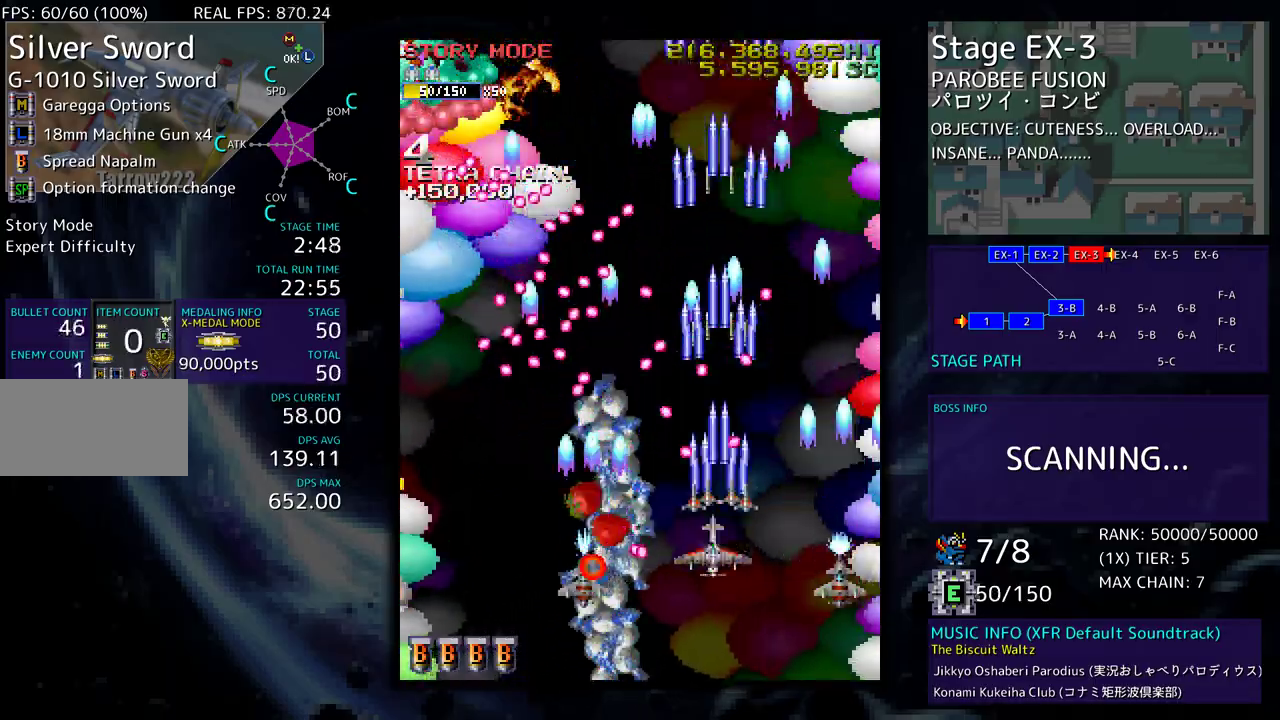
{"buttons": [], "events": [[33, "DPAD_DOWN", "up"], [217, "DPAD_DOWN", "down"], [383, "DPAD_DOWN", "up"], [450, "DPAD_LEFT", "up"]]}
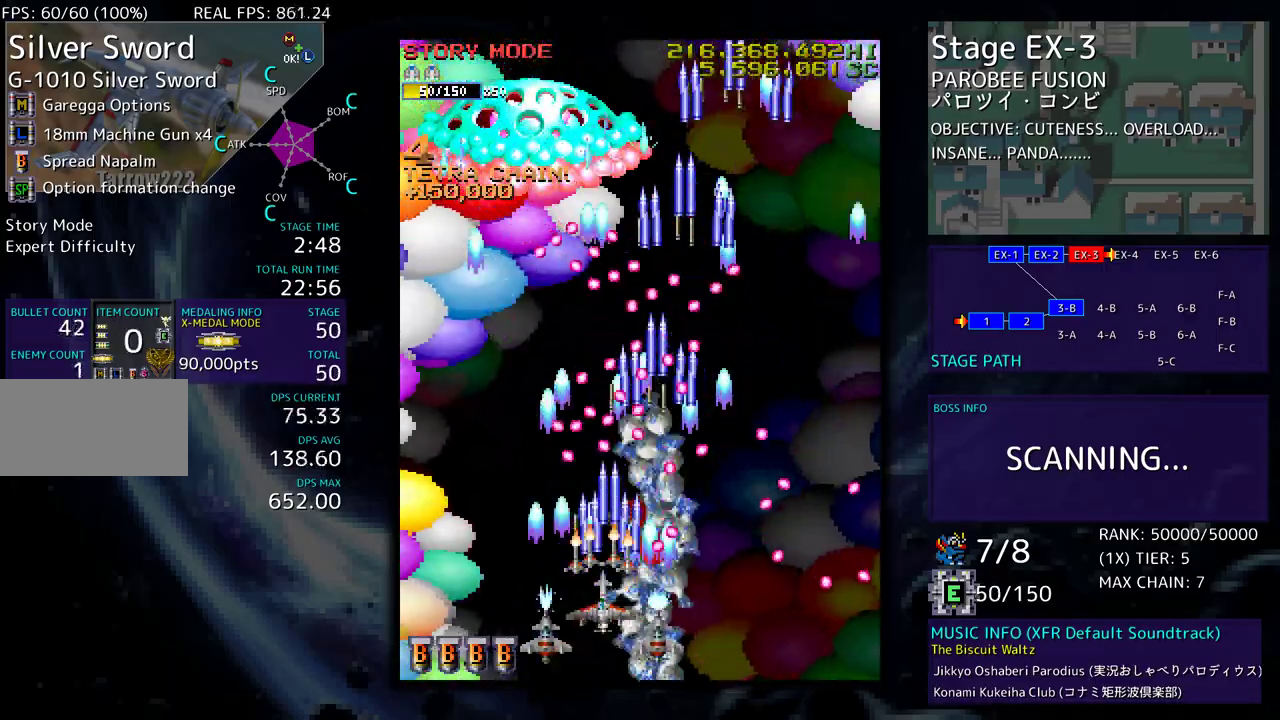
{"buttons": [], "events": [[50, "DPAD_RIGHT", "down"], [83, "DPAD_DOWN", "down"], [100, "DPAD_DOWN", "up"], [100, "DPAD_RIGHT", "up"], [200, "DPAD_DOWN", "down"], [200, "DPAD_LEFT", "down"], [267, "DPAD_DOWN", "up"], [267, "DPAD_LEFT", "up"], [350, "DPAD_DOWN", "down"], [350, "DPAD_LEFT", "down"], [450, "DPAD_DOWN", "up"], [450, "DPAD_LEFT", "up"]]}
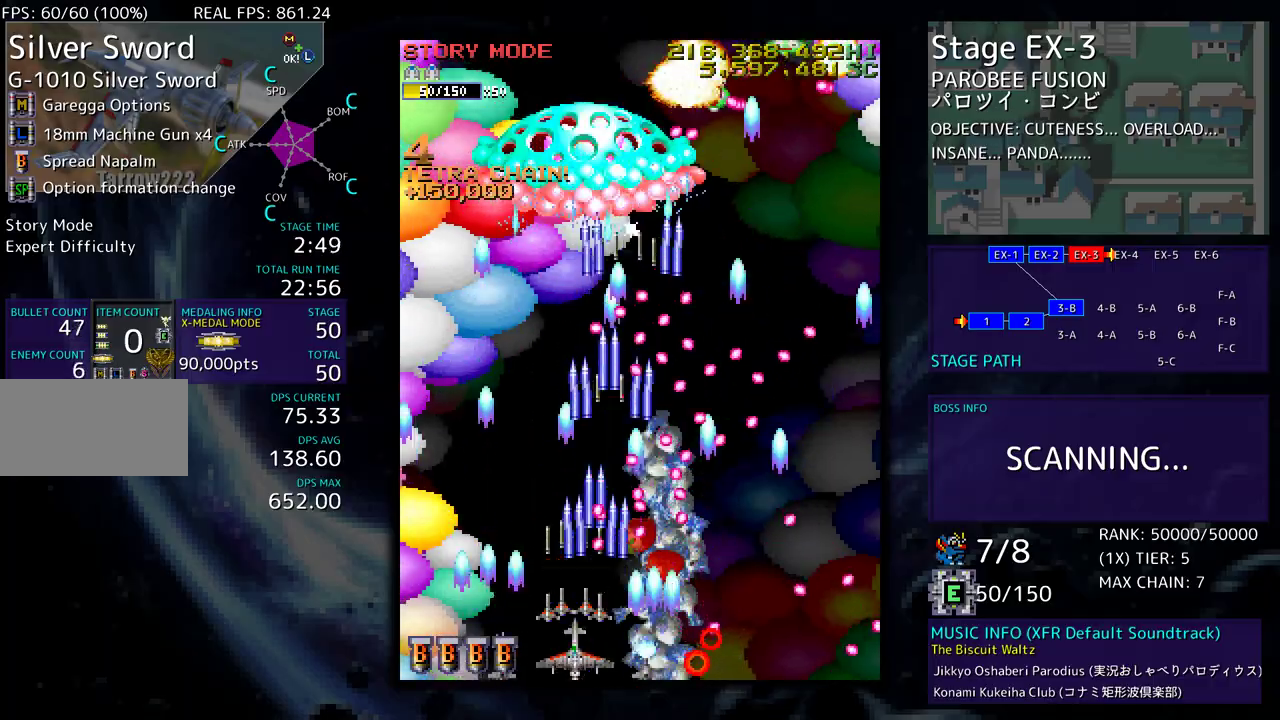
{"buttons": ["DPAD_UP", "DPAD_LEFT"], "events": [[33, "DPAD_LEFT", "down"], [167, "DPAD_LEFT", "up"], [233, "DPAD_LEFT", "down"], [233, "DPAD_UP", "down"], [367, "DPAD_LEFT", "up"], [417, "DPAD_LEFT", "down"]]}
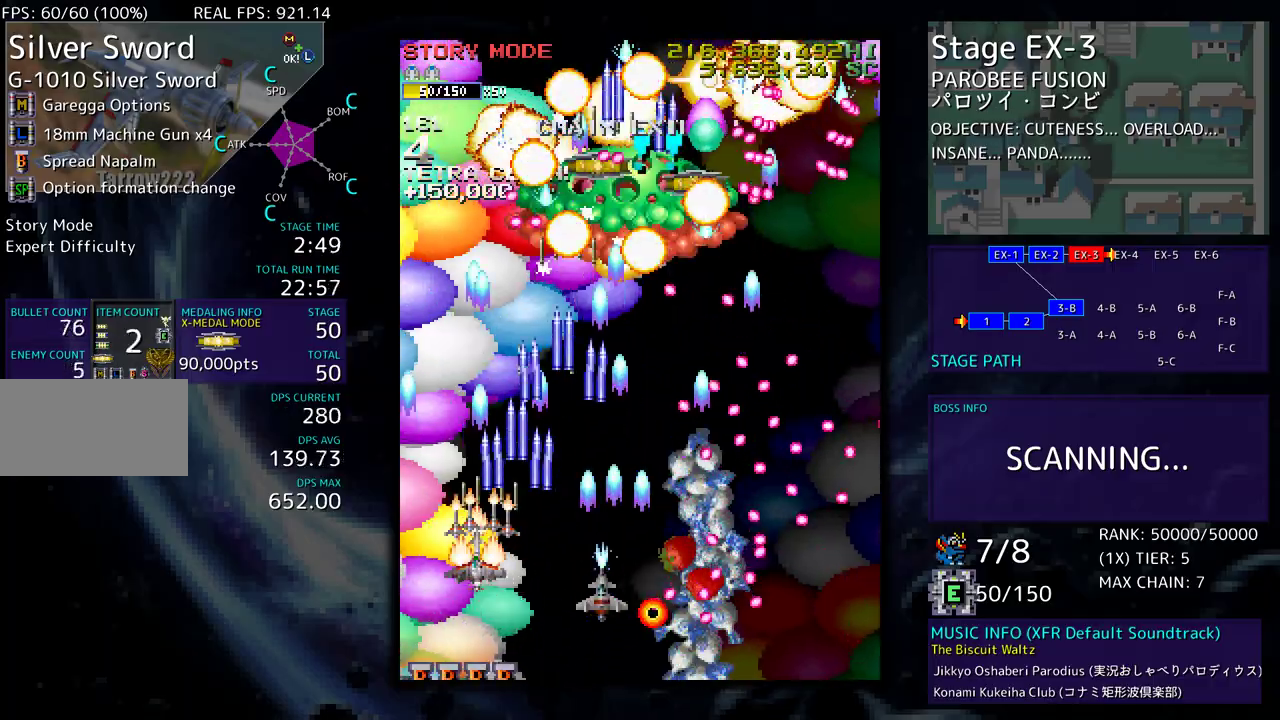
{"buttons": ["DPAD_LEFT"], "events": [[67, "DPAD_LEFT", "up"], [83, "DPAD_RIGHT", "down"], [100, "DPAD_UP", "up"], [200, "DPAD_RIGHT", "up"], [317, "DPAD_DOWN", "down"], [317, "DPAD_RIGHT", "down"], [367, "DPAD_RIGHT", "up"], [383, "DPAD_DOWN", "up"], [417, "DPAD_LEFT", "down"]]}
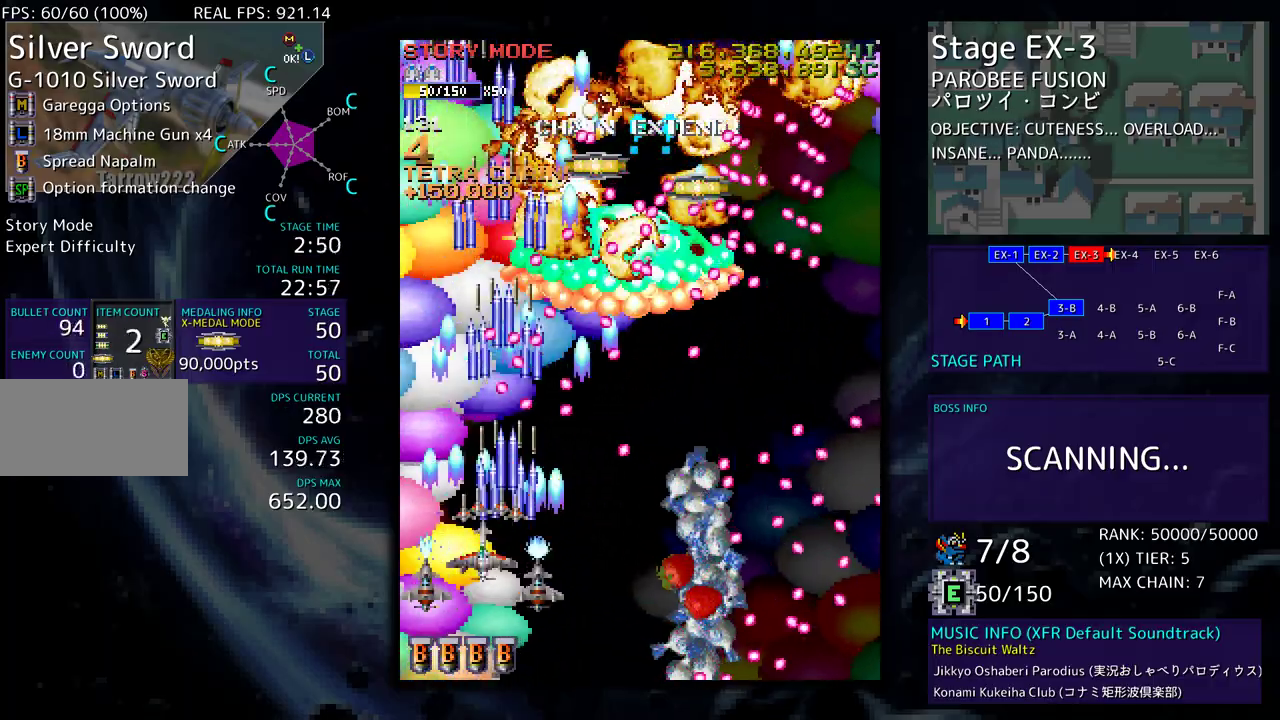
{"buttons": ["DPAD_UP", "DPAD_LEFT"], "events": [[17, "DPAD_LEFT", "up"], [50, "DPAD_DOWN", "down"], [83, "DPAD_RIGHT", "down"], [167, "DPAD_RIGHT", "up"], [200, "DPAD_LEFT", "down"], [217, "DPAD_DOWN", "up"], [450, "DPAD_UP", "down"]]}
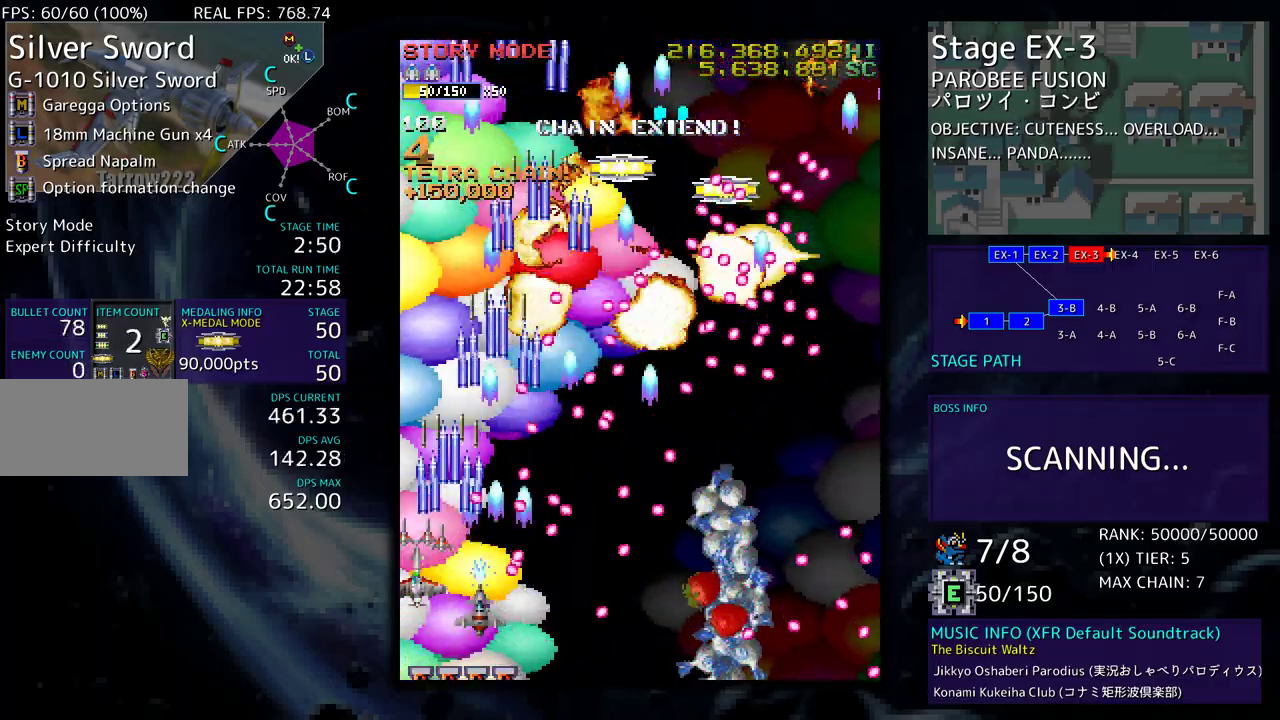
{"buttons": ["DPAD_UP", "DPAD_LEFT"], "events": []}
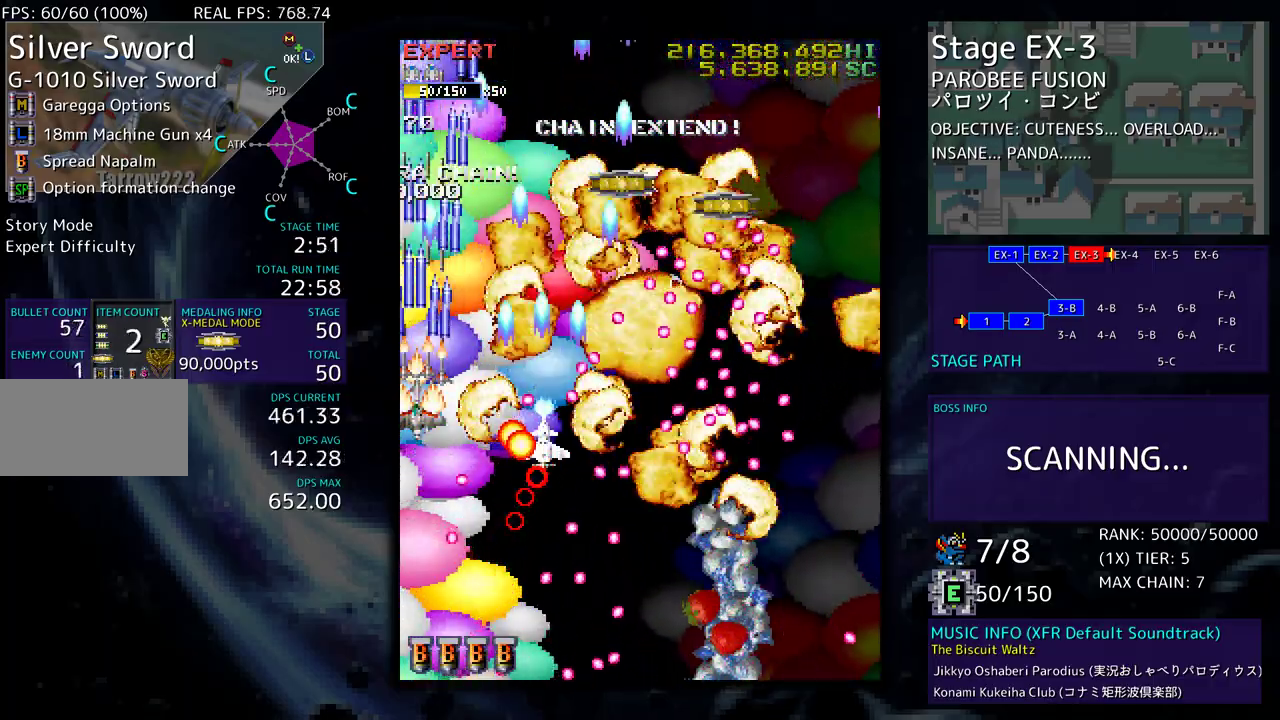
{"buttons": ["DPAD_UP", "DPAD_RIGHT"], "events": [[133, "DPAD_LEFT", "up"], [217, "DPAD_RIGHT", "down"]]}
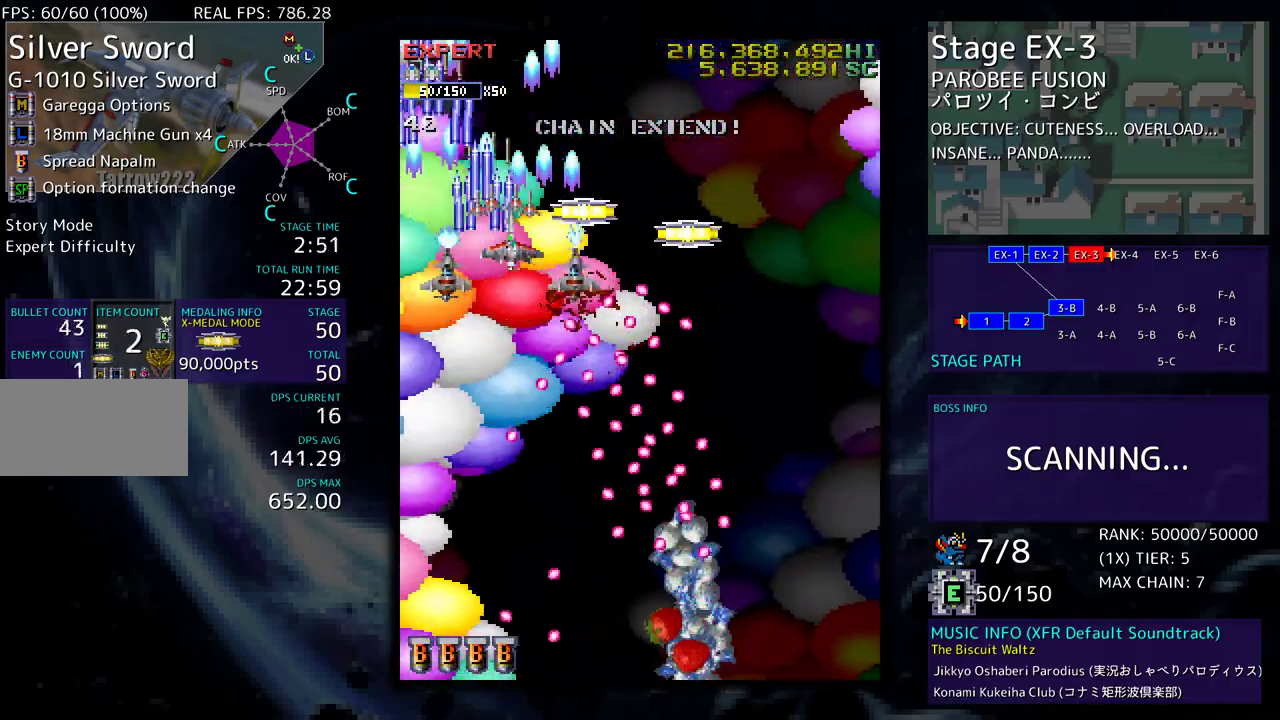
{"buttons": ["DPAD_DOWN"], "events": [[17, "DPAD_UP", "up"], [183, "DPAD_DOWN", "down"], [367, "DPAD_DOWN", "up"], [450, "DPAD_DOWN", "down"], [500, "DPAD_RIGHT", "up"]]}
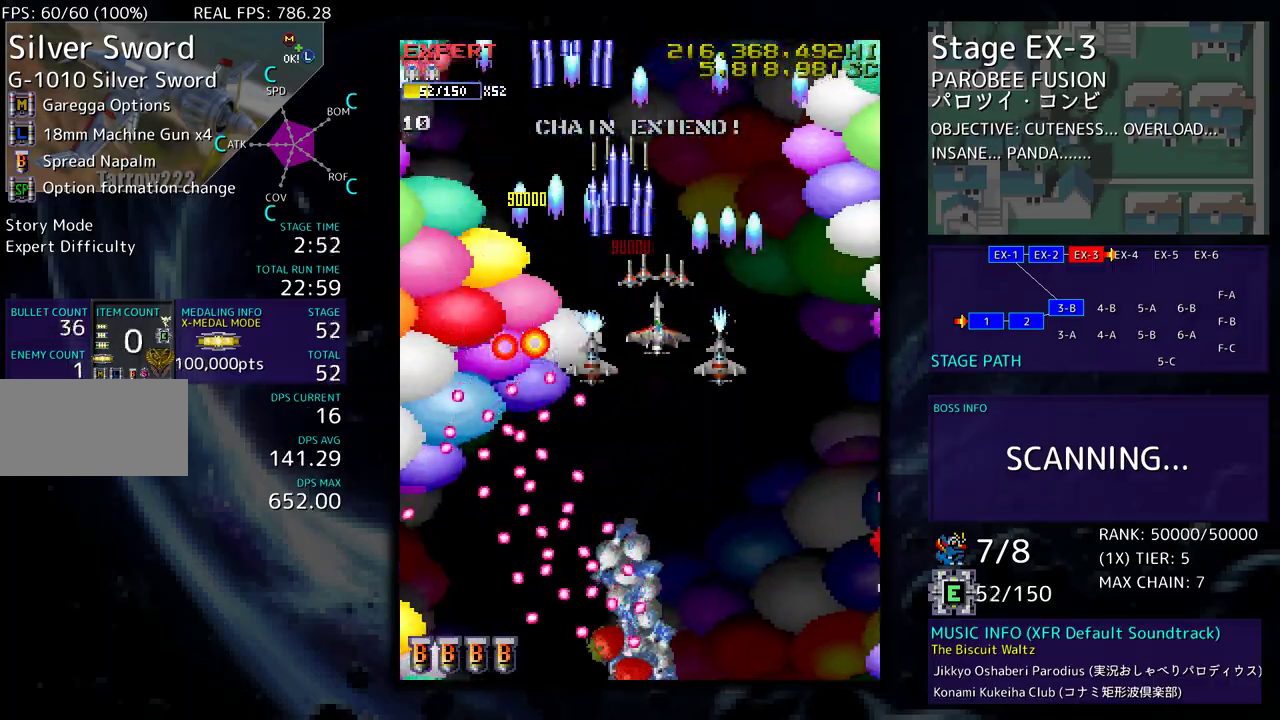
{"buttons": ["DPAD_LEFT"], "events": [[150, "DPAD_RIGHT", "down"], [183, "DPAD_DOWN", "up"], [200, "DPAD_RIGHT", "up"], [350, "DPAD_LEFT", "down"]]}
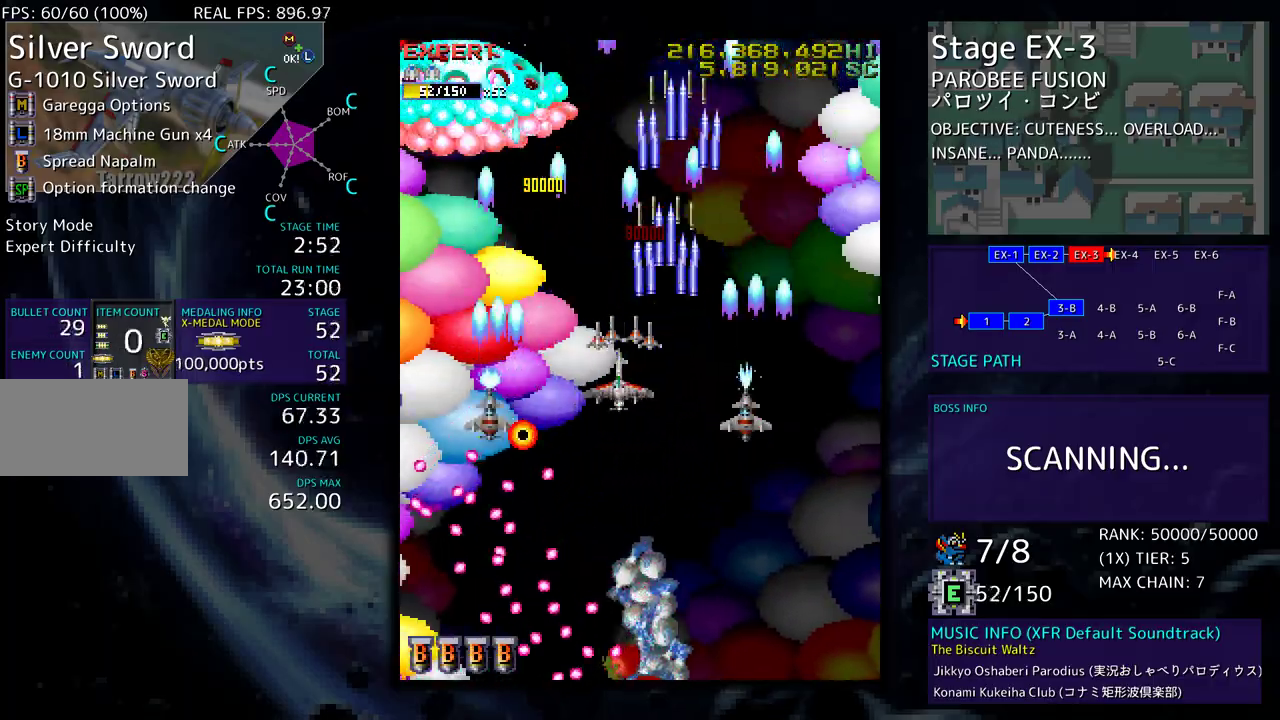
{"buttons": [], "events": [[133, "DPAD_DOWN", "down"], [267, "DPAD_DOWN", "up"], [267, "DPAD_LEFT", "up"], [367, "DPAD_RIGHT", "down"], [383, "DPAD_DOWN", "down"], [467, "DPAD_RIGHT", "up"], [483, "DPAD_DOWN", "up"]]}
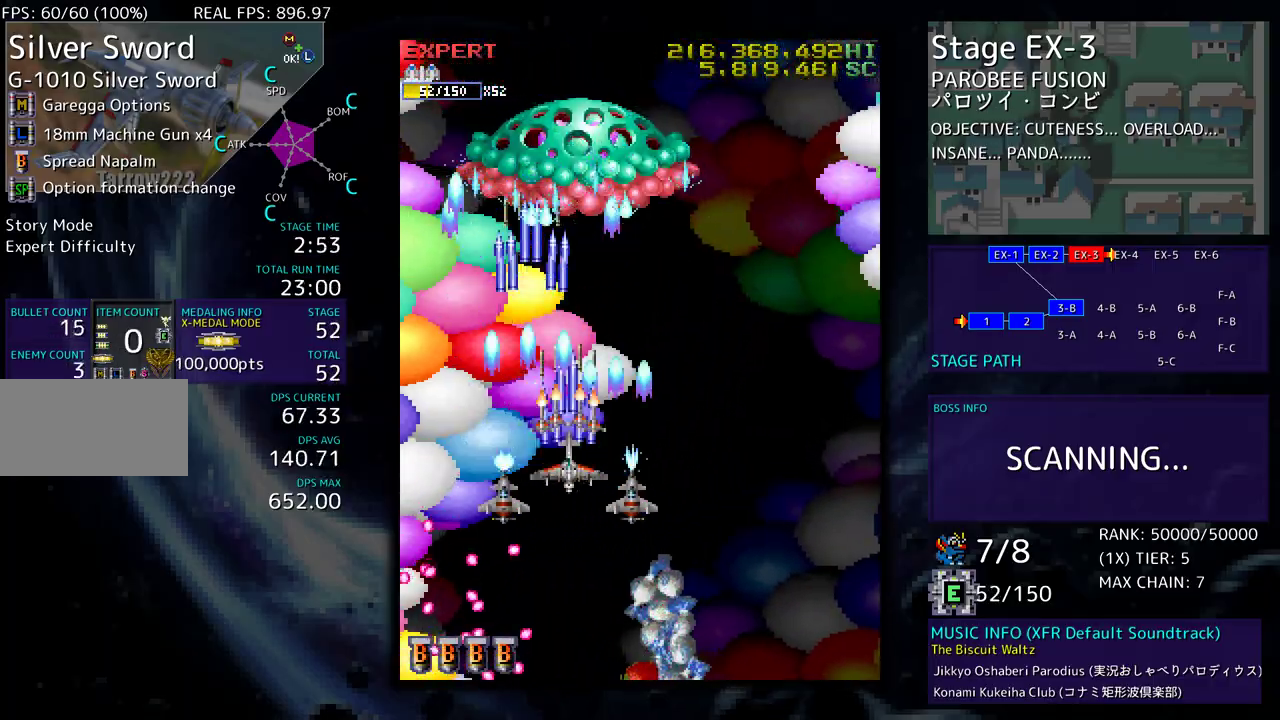
{"buttons": ["DPAD_RIGHT"], "events": [[83, "DPAD_DOWN", "down"], [83, "DPAD_RIGHT", "down"], [150, "DPAD_RIGHT", "up"], [167, "DPAD_DOWN", "up"], [267, "DPAD_RIGHT", "down"], [333, "DPAD_RIGHT", "up"], [483, "DPAD_RIGHT", "down"]]}
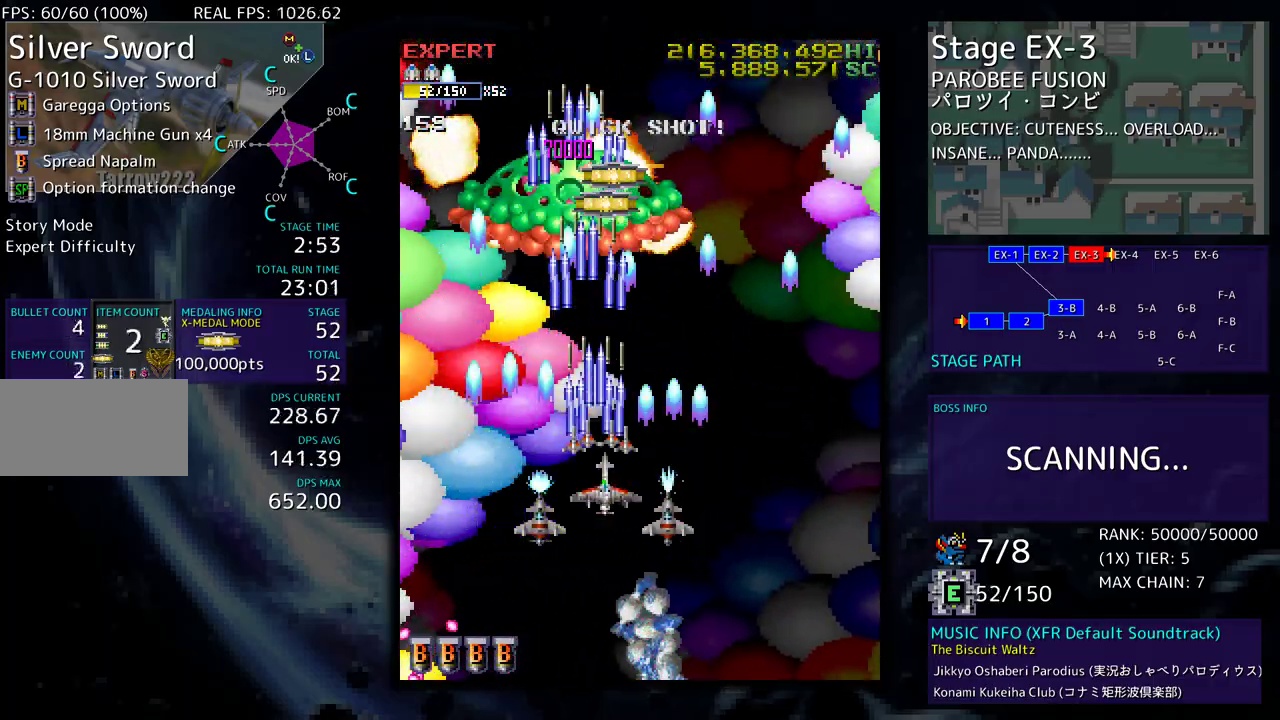
{"buttons": ["DPAD_DOWN"], "events": [[150, "DPAD_UP", "down"], [333, "DPAD_UP", "up"], [367, "DPAD_RIGHT", "up"], [500, "DPAD_DOWN", "down"]]}
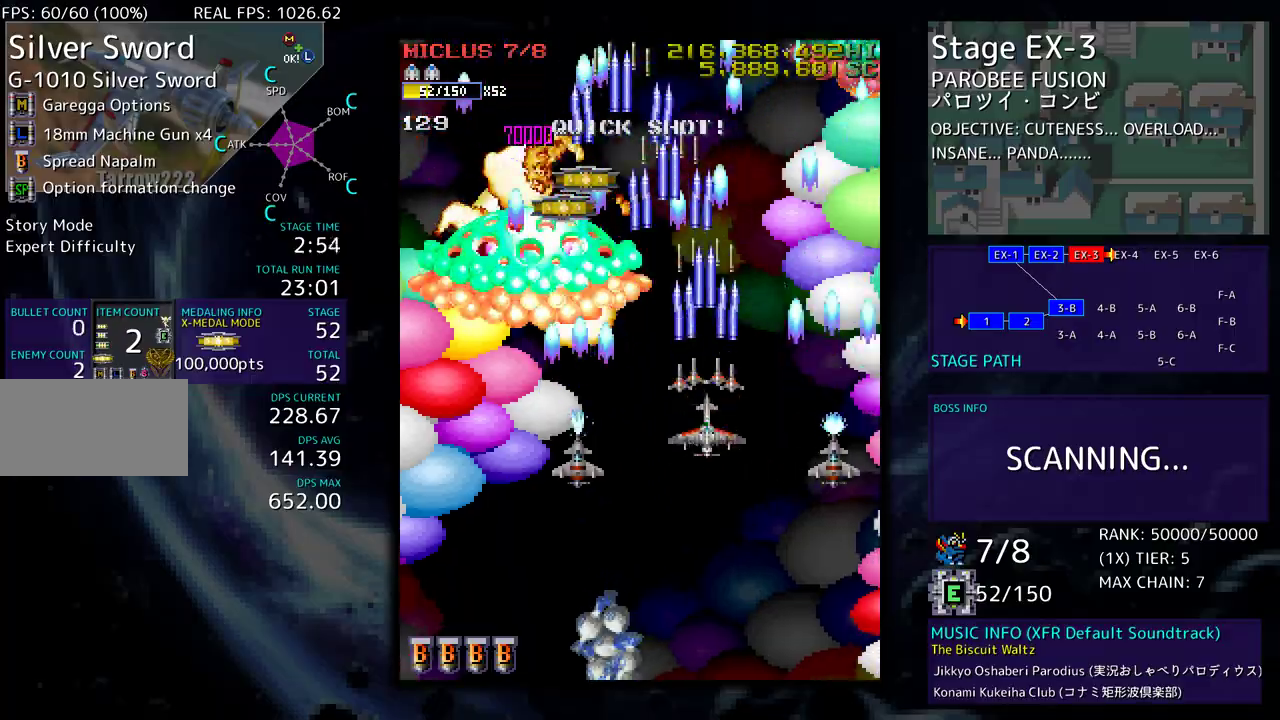
{"buttons": ["DPAD_DOWN"], "events": [[117, "DPAD_RIGHT", "down"], [167, "DPAD_DOWN", "up"], [233, "DPAD_RIGHT", "up"], [283, "DPAD_DOWN", "down"], [417, "DPAD_DOWN", "up"], [467, "DPAD_DOWN", "down"]]}
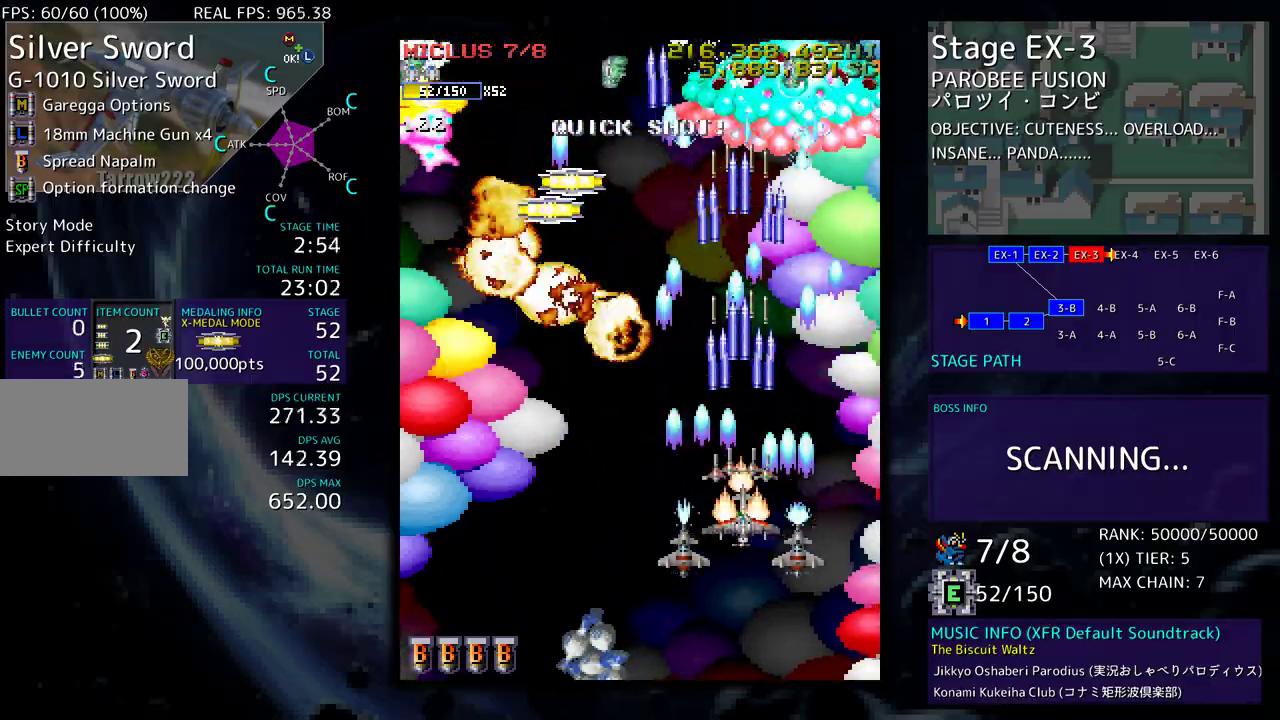
{"buttons": ["DPAD_UP", "DPAD_LEFT"], "events": [[117, "DPAD_DOWN", "up"], [150, "DPAD_LEFT", "down"], [367, "DPAD_UP", "down"], [417, "DPAD_LEFT", "up"], [483, "DPAD_LEFT", "down"]]}
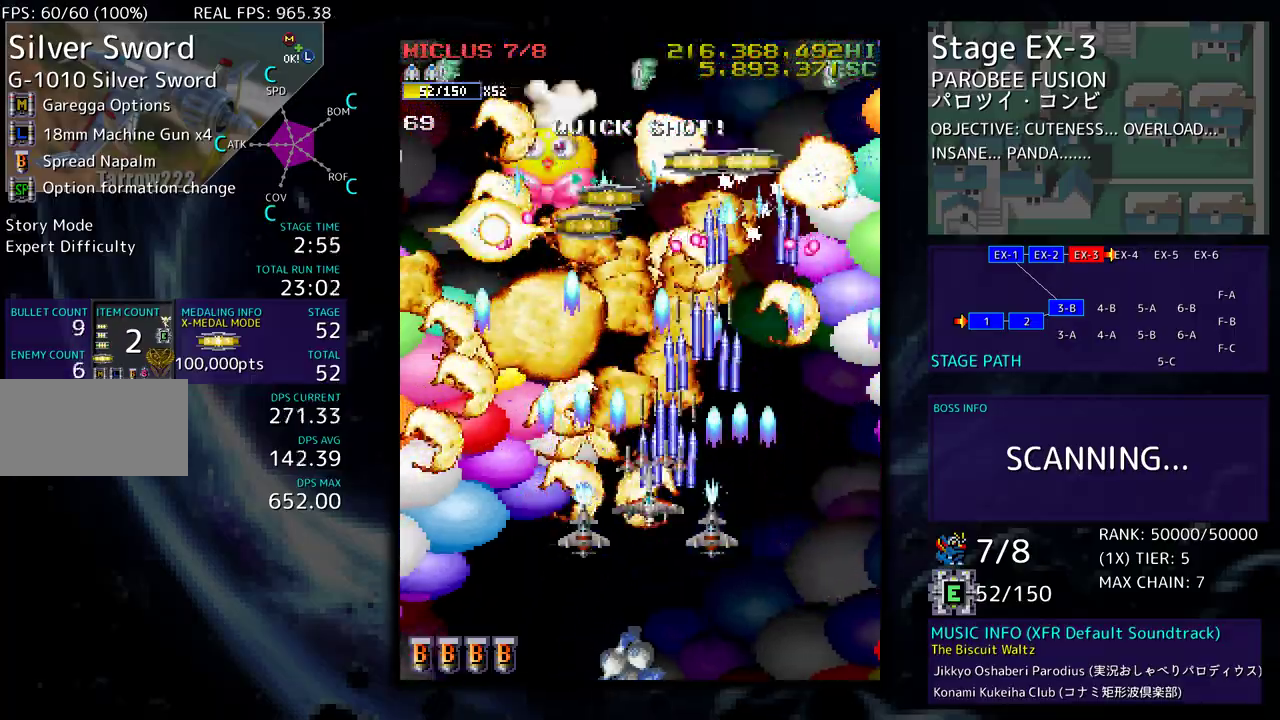
{"buttons": ["DPAD_DOWN", "DPAD_RIGHT"], "events": [[33, "DPAD_UP", "up"], [200, "DPAD_DOWN", "down"], [233, "DPAD_LEFT", "up"], [250, "DPAD_RIGHT", "down"], [267, "DPAD_RIGHT", "up"], [333, "DPAD_DOWN", "up"], [433, "DPAD_RIGHT", "down"], [450, "DPAD_DOWN", "down"]]}
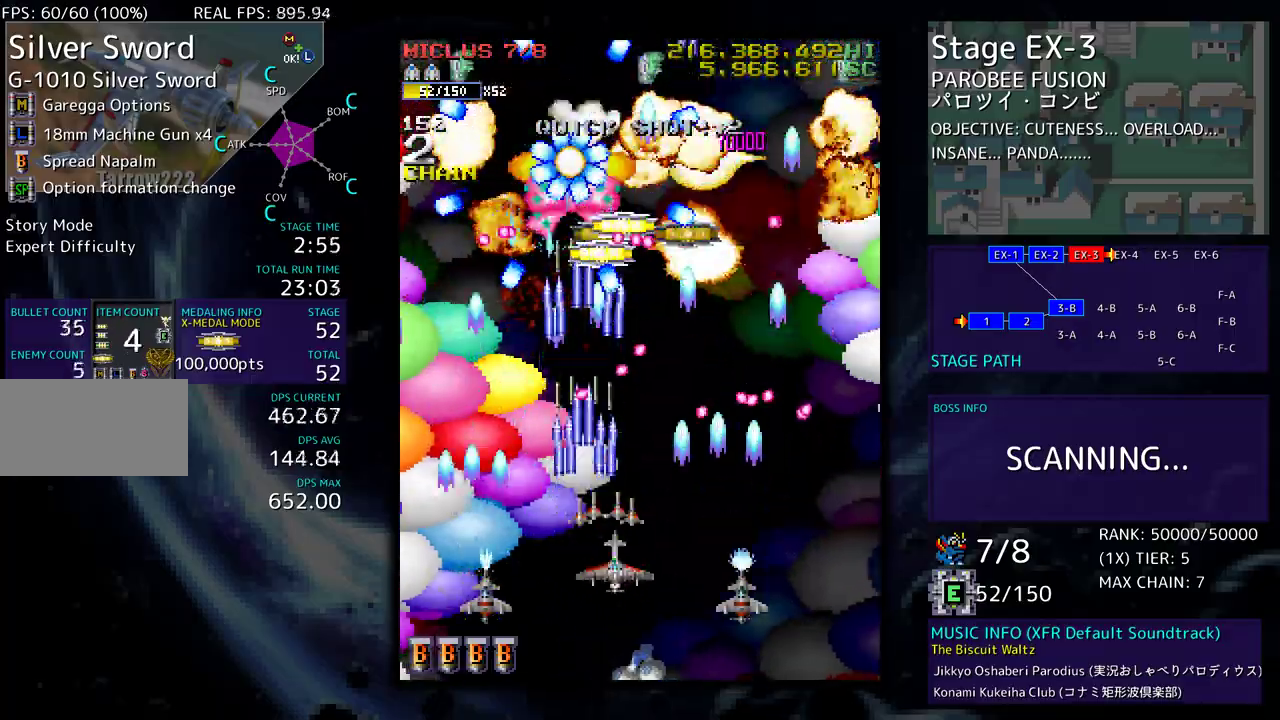
{"buttons": ["DPAD_LEFT"], "events": [[17, "DPAD_RIGHT", "up"], [33, "DPAD_DOWN", "up"], [100, "DPAD_DOWN", "down"], [100, "DPAD_LEFT", "down"], [133, "DPAD_DOWN", "up"], [367, "DPAD_LEFT", "up"], [483, "DPAD_LEFT", "down"]]}
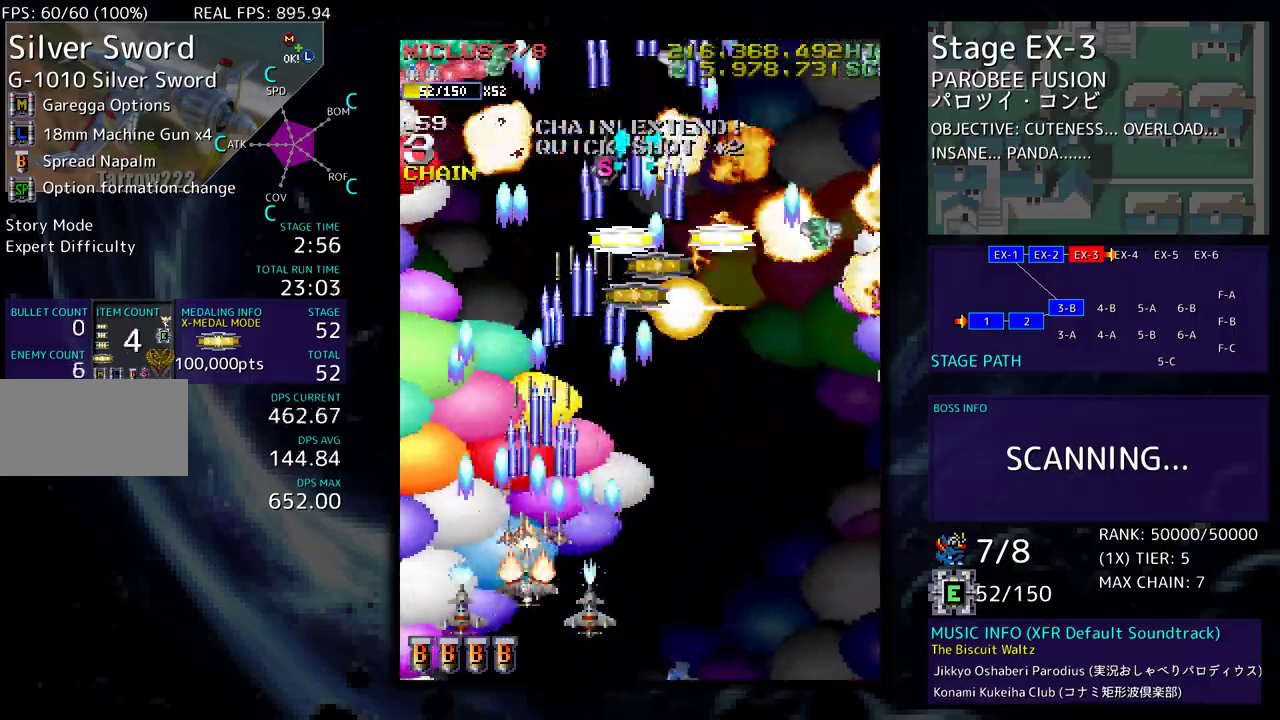
{"buttons": ["DPAD_DOWN", "DPAD_RIGHT"], "events": [[67, "DPAD_LEFT", "up"], [150, "DPAD_UP", "down"], [167, "DPAD_LEFT", "down"], [300, "DPAD_UP", "up"], [317, "DPAD_LEFT", "up"], [433, "DPAD_DOWN", "down"], [433, "DPAD_RIGHT", "down"]]}
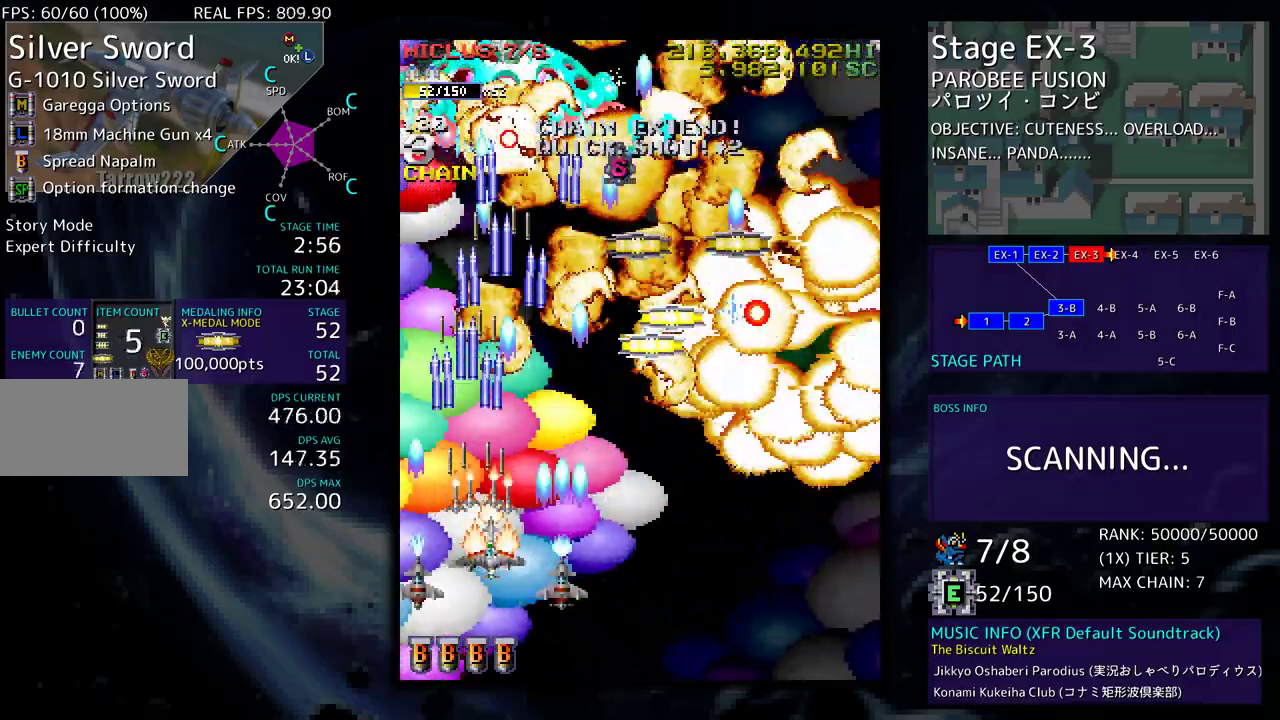
{"buttons": ["DPAD_DOWN", "DPAD_RIGHT"], "events": [[67, "DPAD_RIGHT", "up"], [100, "DPAD_DOWN", "up"], [167, "DPAD_DOWN", "down"], [167, "DPAD_RIGHT", "down"], [300, "DPAD_RIGHT", "up"], [317, "DPAD_DOWN", "up"], [400, "DPAD_RIGHT", "down"], [500, "DPAD_DOWN", "down"]]}
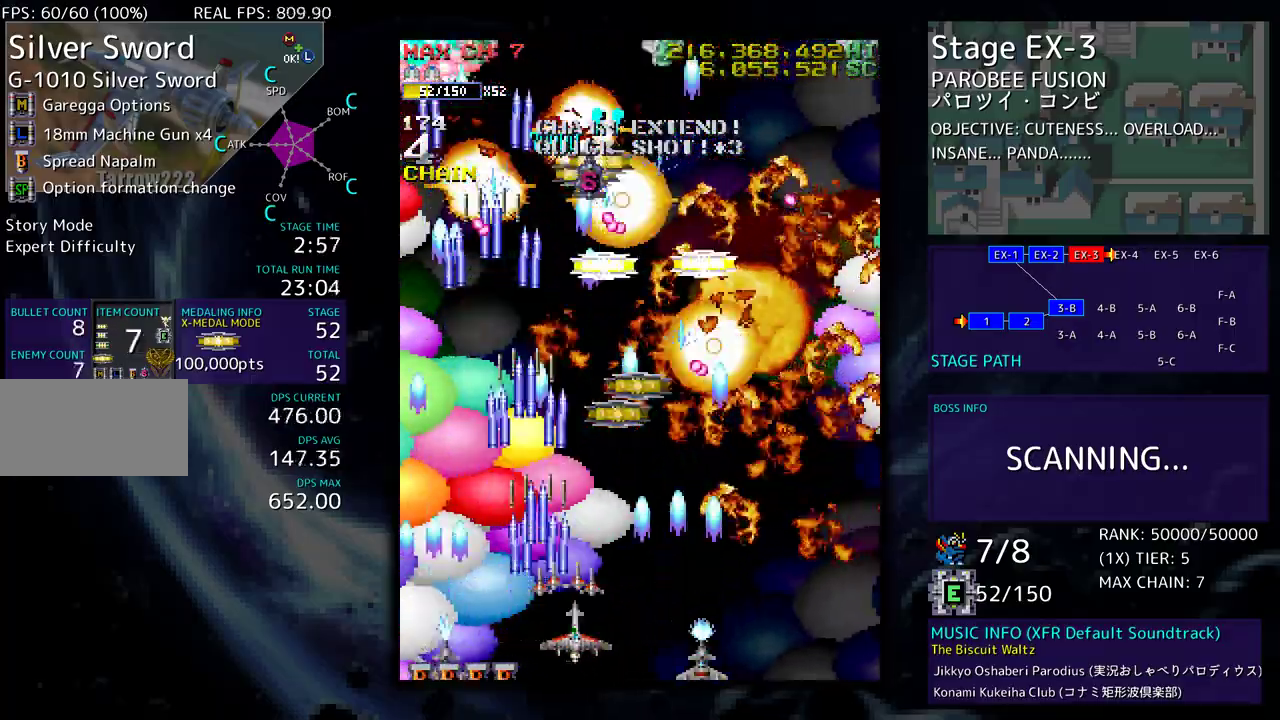
{"buttons": ["DPAD_DOWN", "DPAD_RIGHT"], "events": [[17, "DPAD_RIGHT", "up"], [33, "DPAD_DOWN", "up"], [133, "DPAD_RIGHT", "down"], [233, "DPAD_RIGHT", "up"], [267, "DPAD_UP", "down"], [450, "DPAD_RIGHT", "down"], [467, "DPAD_UP", "up"], [483, "DPAD_DOWN", "down"]]}
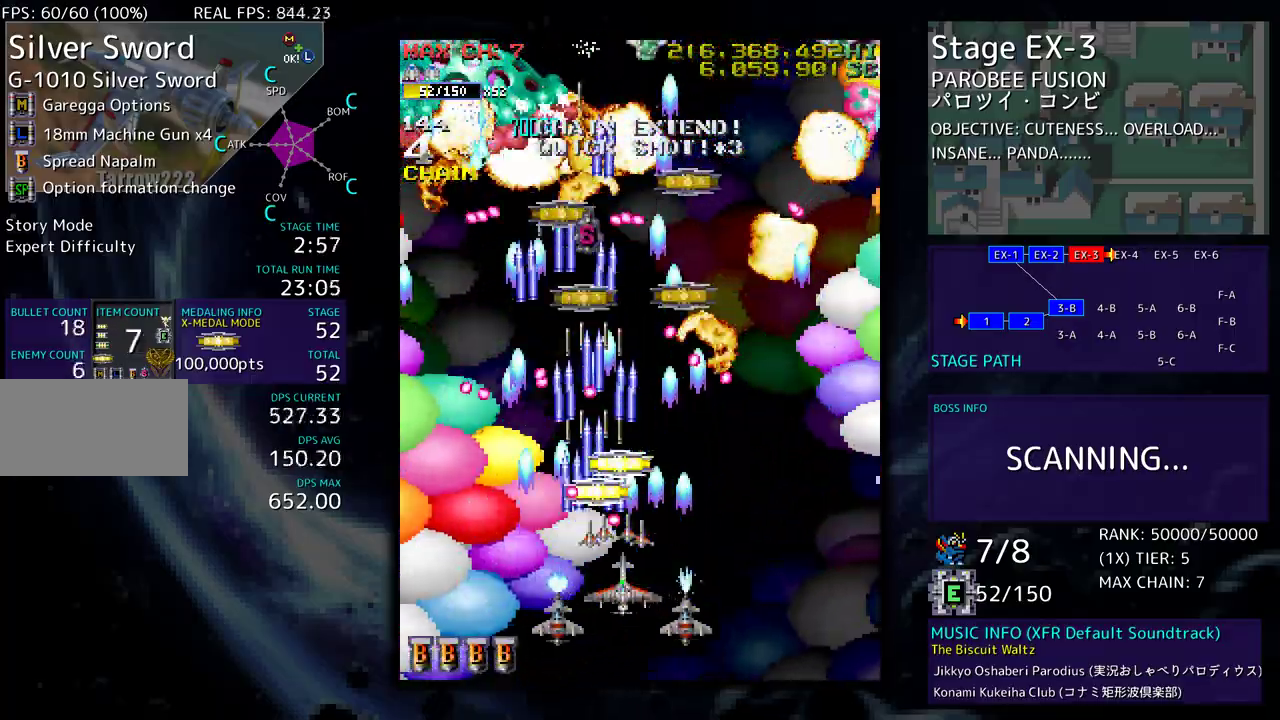
{"buttons": ["DPAD_DOWN", "DPAD_RIGHT"], "events": [[250, "DPAD_DOWN", "up"], [250, "DPAD_RIGHT", "up"], [283, "DPAD_LEFT", "down"], [283, "DPAD_UP", "down"], [467, "DPAD_LEFT", "up"], [483, "DPAD_UP", "up"], [500, "DPAD_DOWN", "down"], [500, "DPAD_RIGHT", "down"]]}
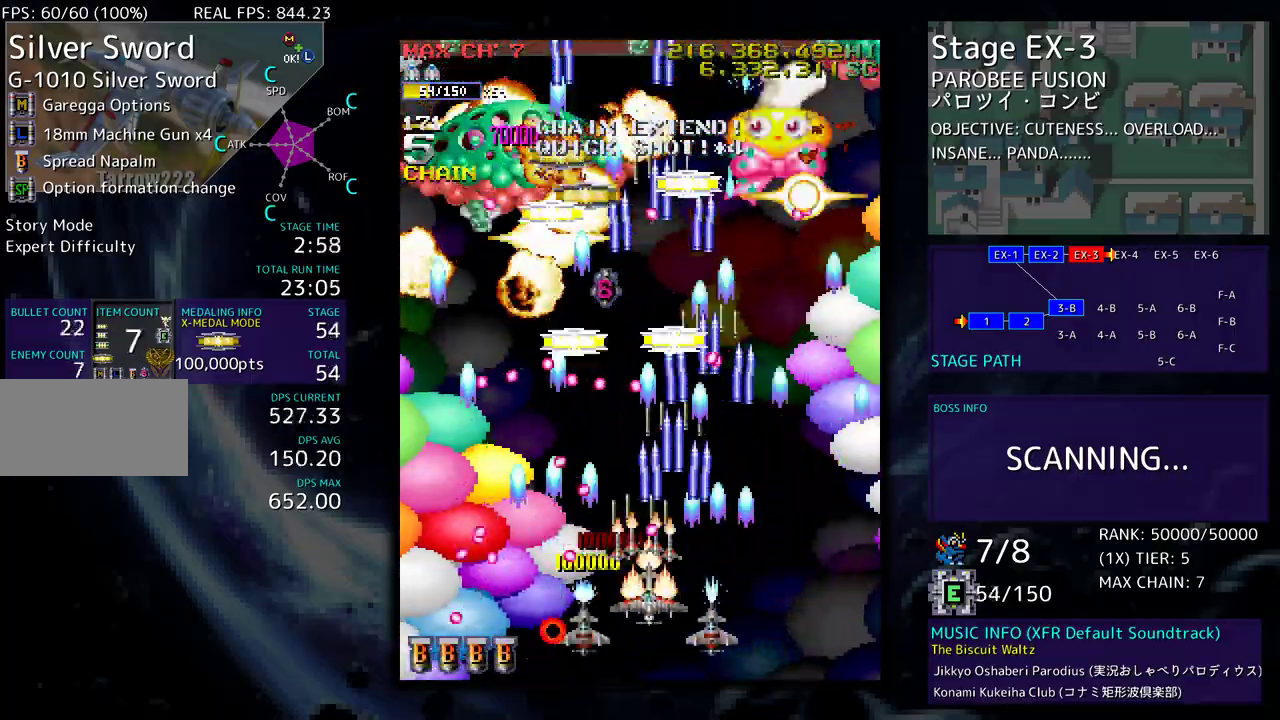
{"buttons": [], "events": [[167, "DPAD_DOWN", "up"], [183, "DPAD_RIGHT", "up"], [317, "DPAD_RIGHT", "down"], [367, "DPAD_RIGHT", "up"]]}
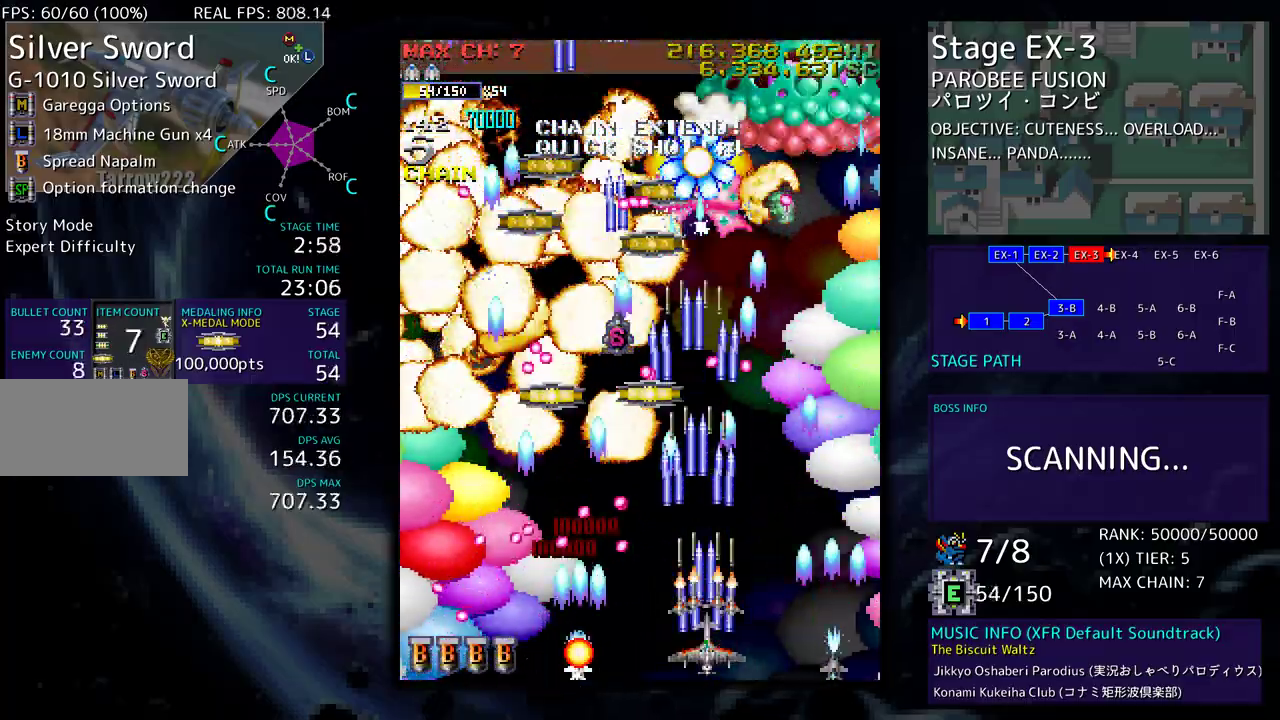
{"buttons": [], "events": [[17, "DPAD_RIGHT", "down"], [33, "DPAD_RIGHT", "up"], [183, "DPAD_RIGHT", "down"], [233, "DPAD_RIGHT", "up"], [367, "DPAD_RIGHT", "down"], [417, "DPAD_RIGHT", "up"]]}
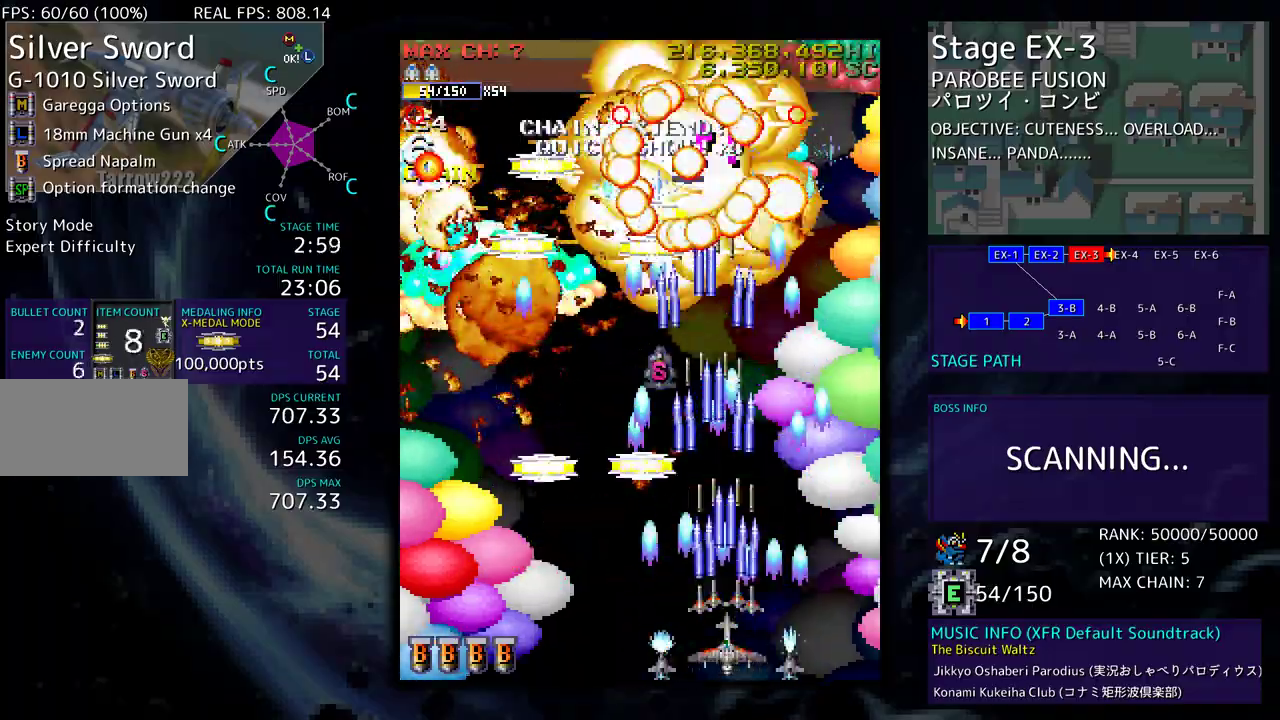
{"buttons": ["DPAD_DOWN", "DPAD_LEFT"], "events": [[33, "DPAD_LEFT", "down"], [33, "DPAD_UP", "down"], [383, "DPAD_DOWN", "down"], [383, "DPAD_UP", "up"]]}
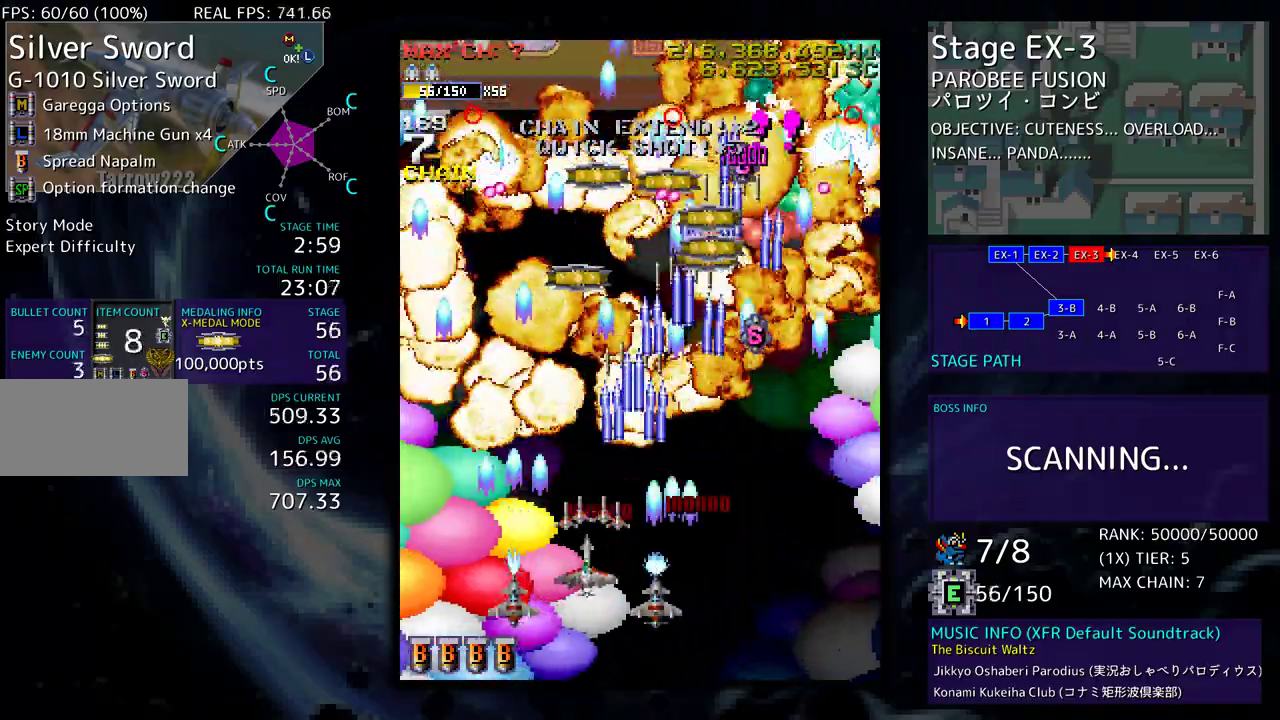
{"buttons": ["DPAD_LEFT"], "events": [[17, "DPAD_DOWN", "up"], [17, "DPAD_UP", "down"], [150, "DPAD_LEFT", "up"], [417, "DPAD_LEFT", "down"], [433, "DPAD_UP", "up"]]}
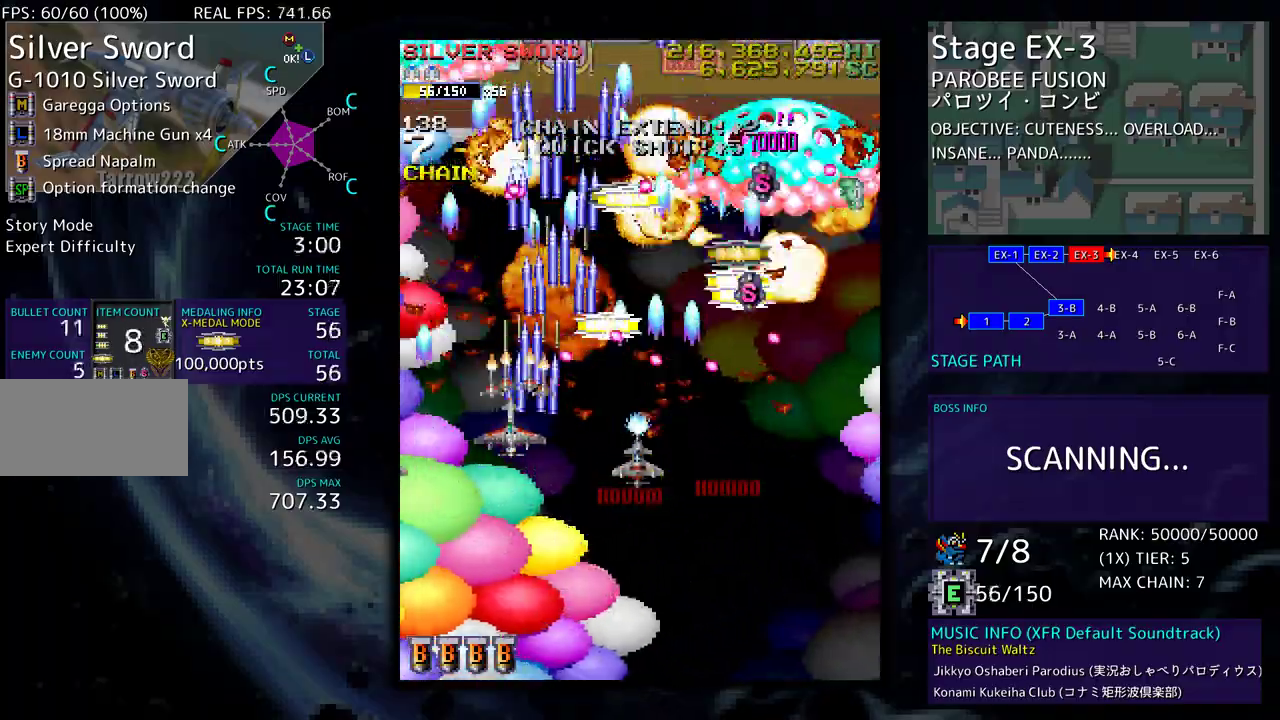
{"buttons": ["DPAD_DOWN"], "events": [[150, "DPAD_UP", "down"], [250, "DPAD_LEFT", "up"], [267, "DPAD_UP", "up"], [283, "DPAD_DOWN", "down"], [283, "DPAD_RIGHT", "down"], [300, "DPAD_RIGHT", "up"], [400, "DPAD_DOWN", "up"], [500, "DPAD_DOWN", "down"]]}